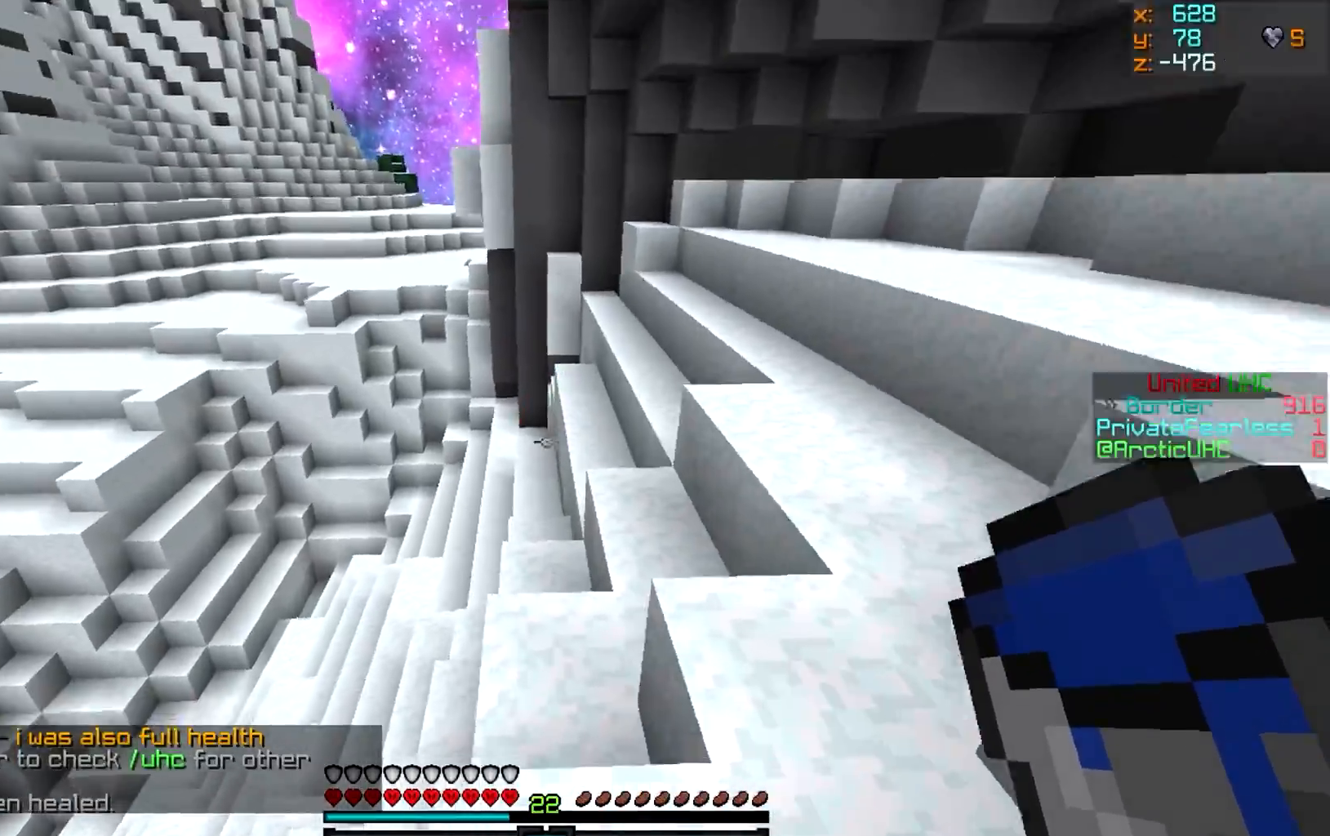
Gameplay with keyboard and mouse; each line is a JSON object with the keys and mouse buttons held at the frame after it. "events" lists presses ("down") and releases ("up") of "a", "d", "s", "w", "mouse_left" and "mouse_right" between this image and that frame as [ms after this image, input, new state], when the widget could be followed in between. "mouse_left", "mouse_right" = the "left", "right" buttons of the "mouse" list. No other keys are recorded. Fast repeated clicks can show as one long hold. Mouse movement is not recorded.
{"keys": ["w"], "mouse": [], "events": []}
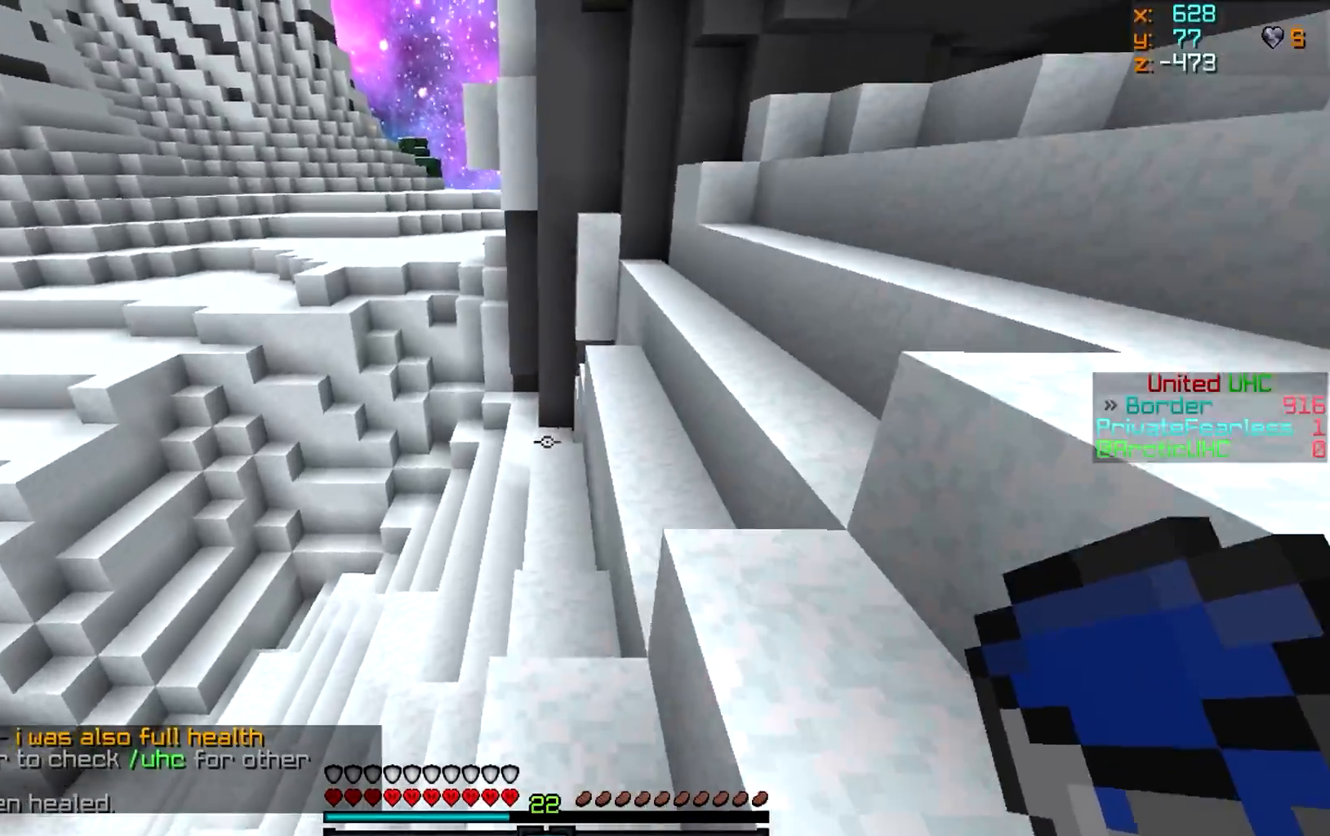
{"keys": ["w"], "mouse": ["left"], "events": [[367, "mouse_left", "down"]]}
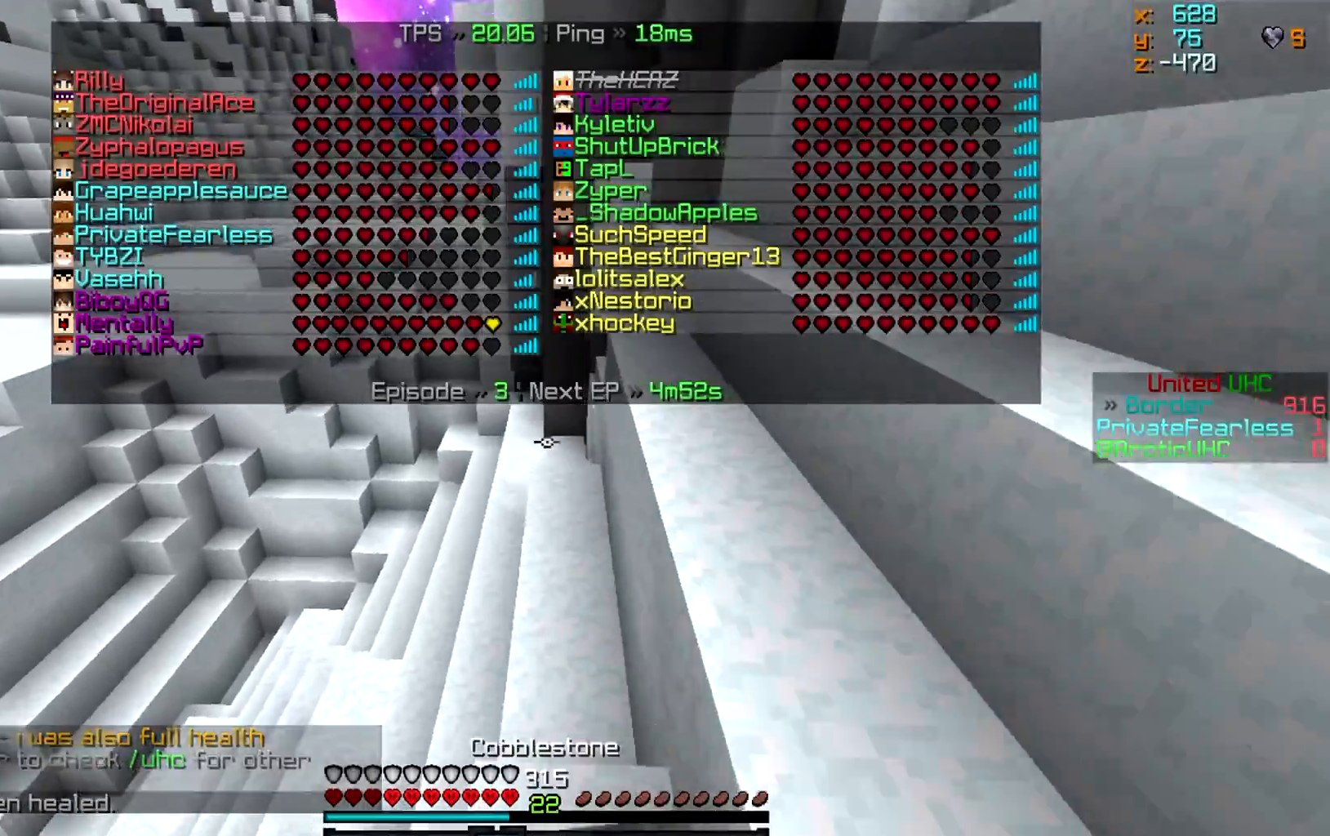
{"keys": ["w"], "mouse": [], "events": [[33, "mouse_left", "up"]]}
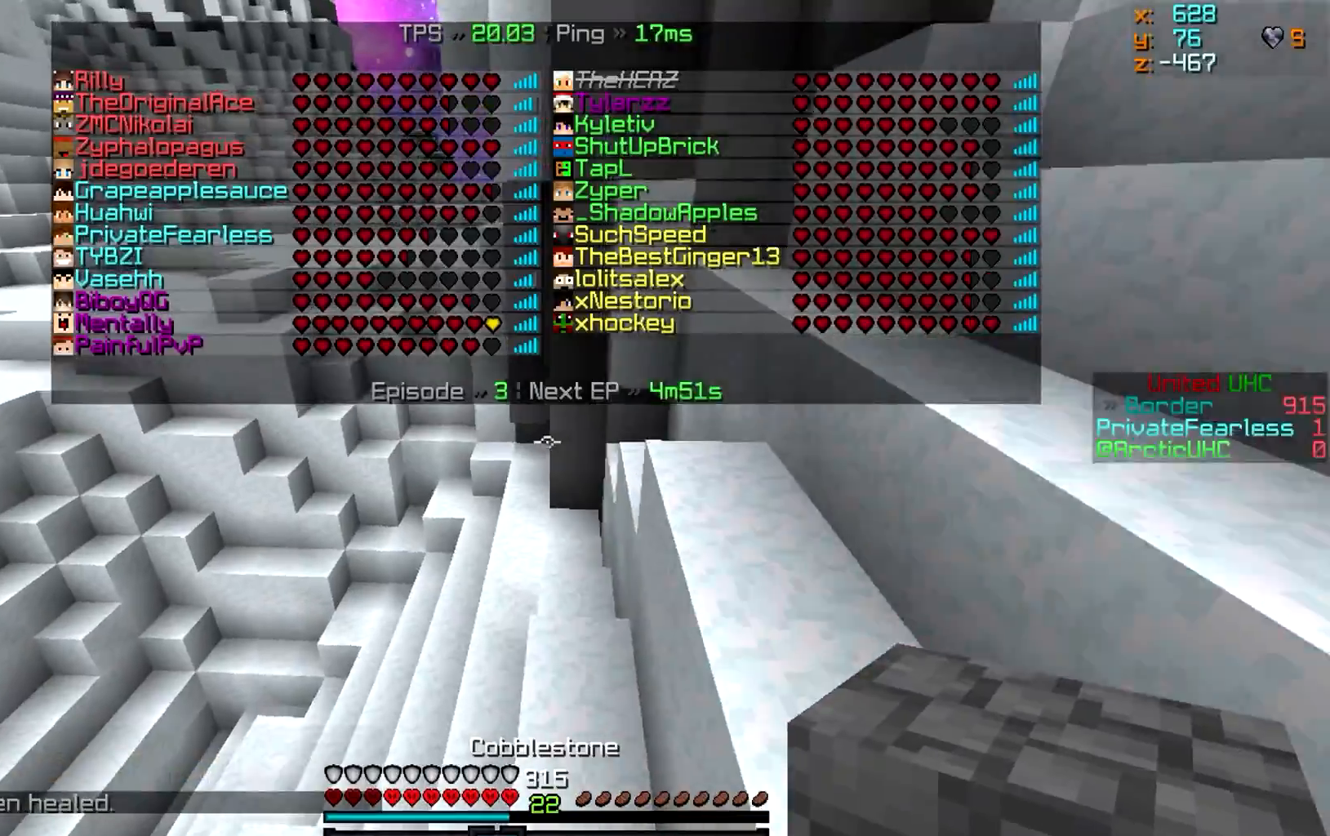
{"keys": ["w"], "mouse": [], "events": []}
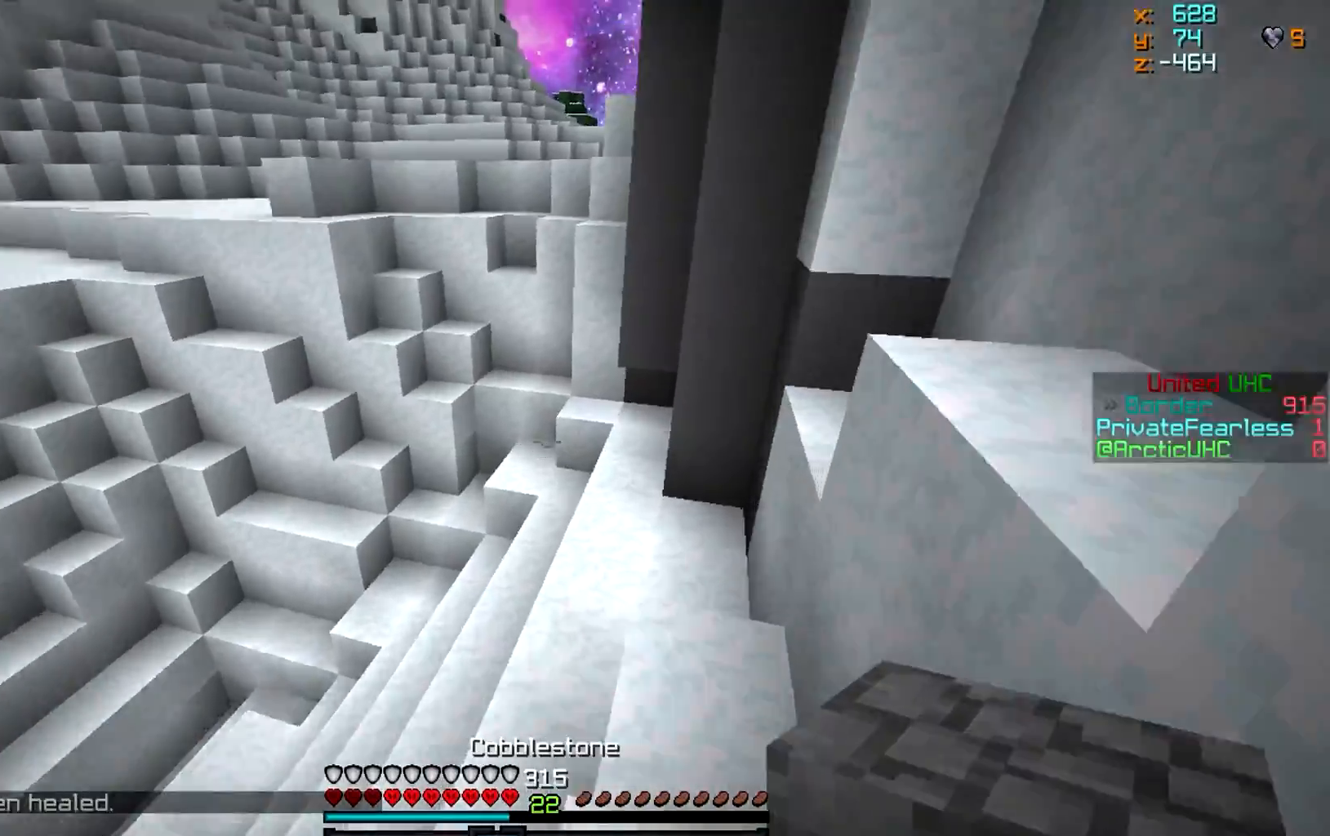
{"keys": ["d", "w"], "mouse": [], "events": [[367, "d", "down"]]}
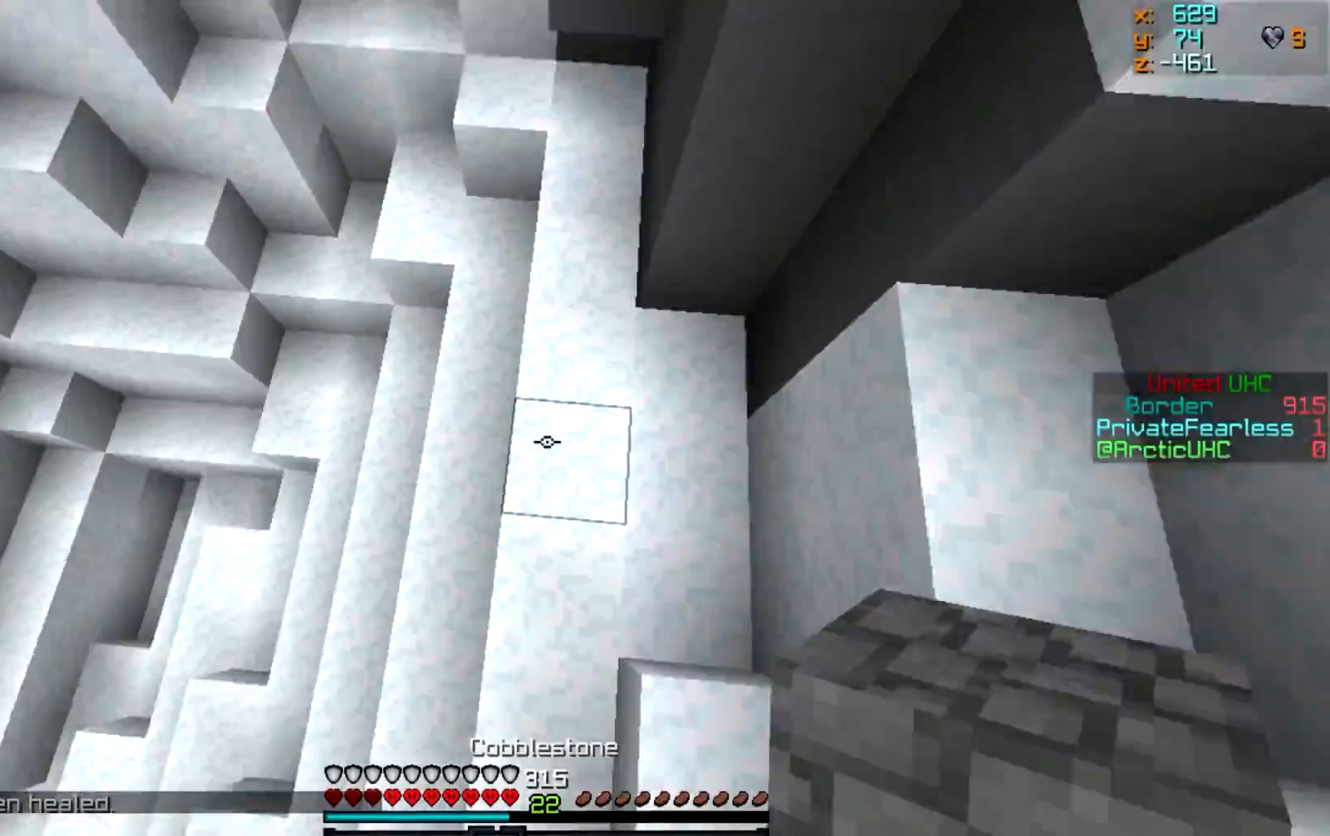
{"keys": ["a", "w"], "mouse": [], "events": [[34, "d", "up"], [50, "mouse_right", "down"], [184, "mouse_right", "up"], [317, "a", "down"]]}
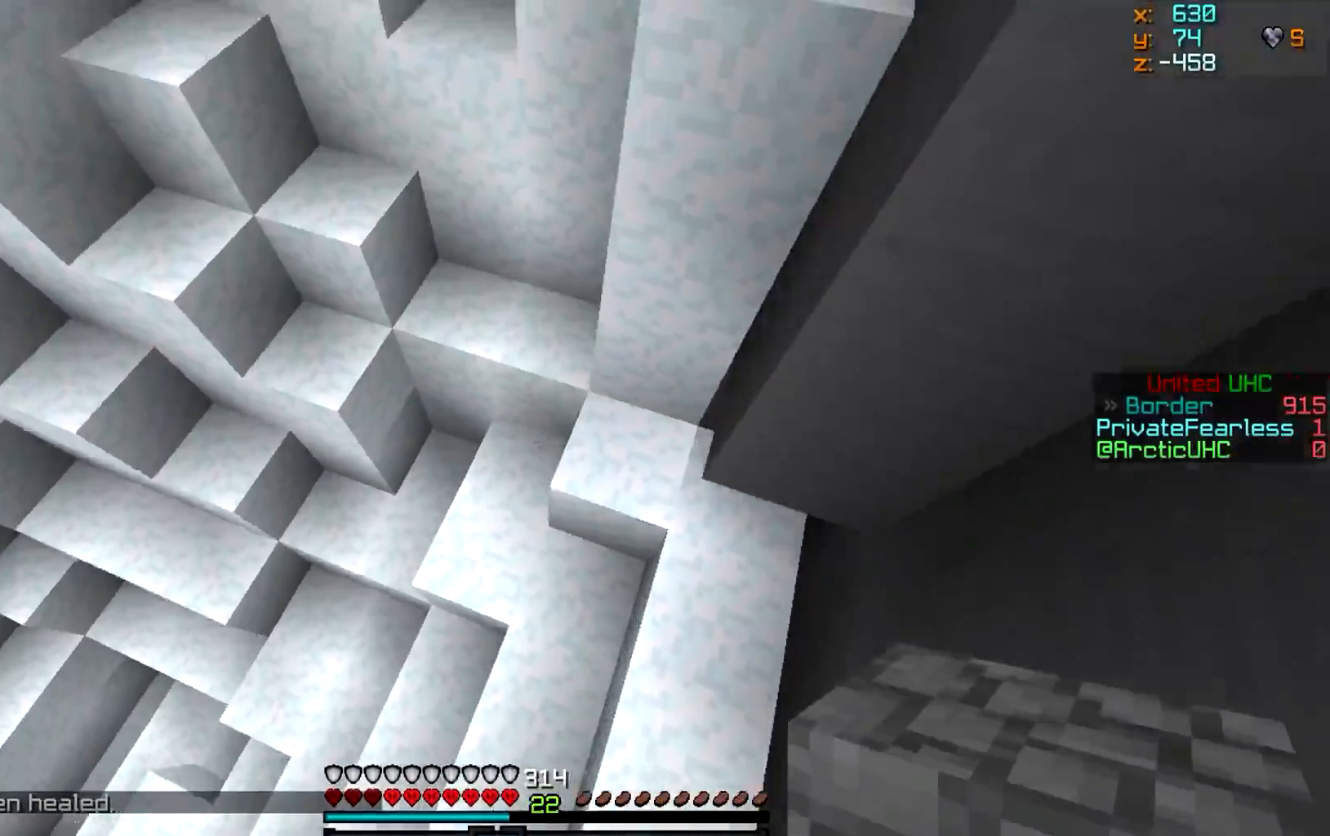
{"keys": ["a", "w"], "mouse": [], "events": [[217, "d", "down"], [233, "a", "up"], [233, "mouse_right", "down"], [367, "a", "down"], [367, "d", "up"], [384, "mouse_right", "up"]]}
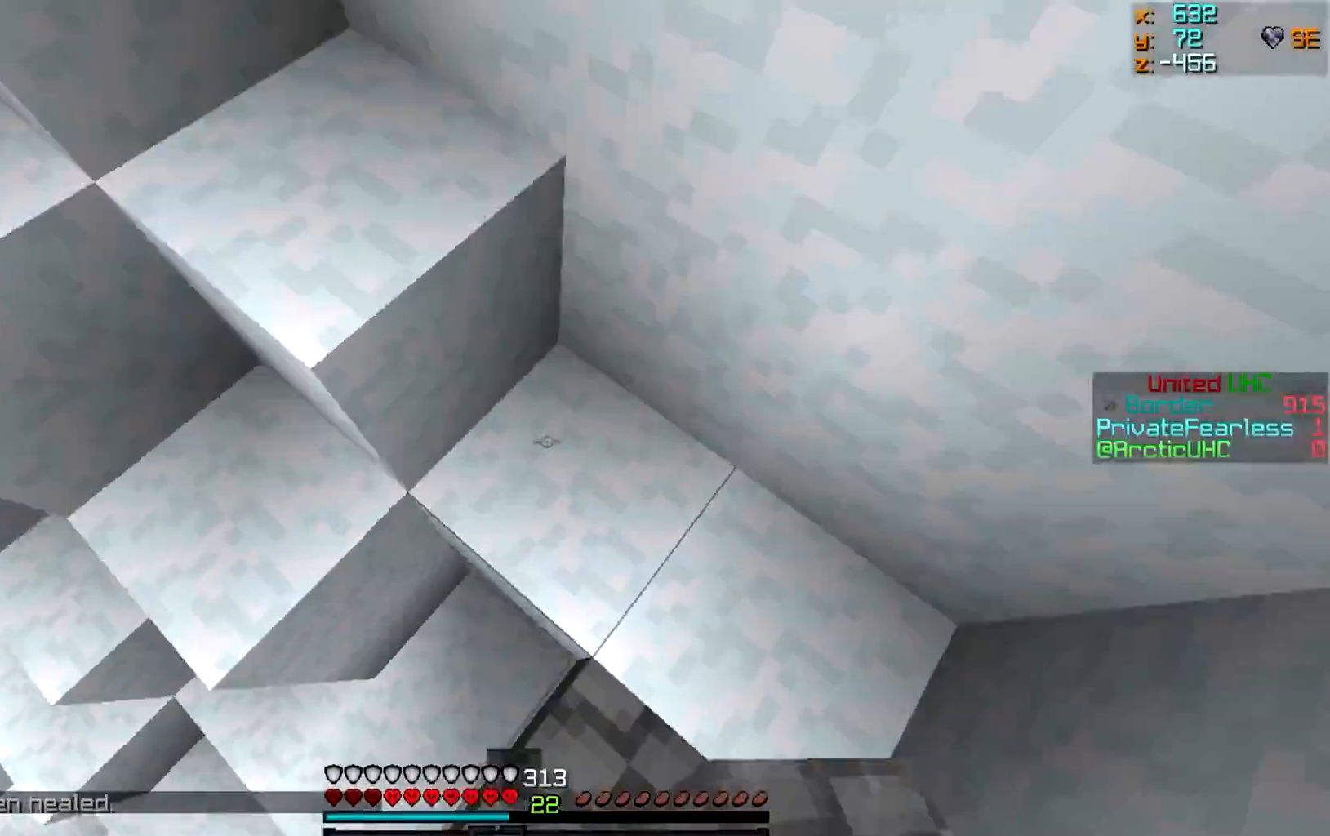
{"keys": ["a", "w"], "mouse": [], "events": [[67, "mouse_right", "down"], [201, "mouse_right", "up"]]}
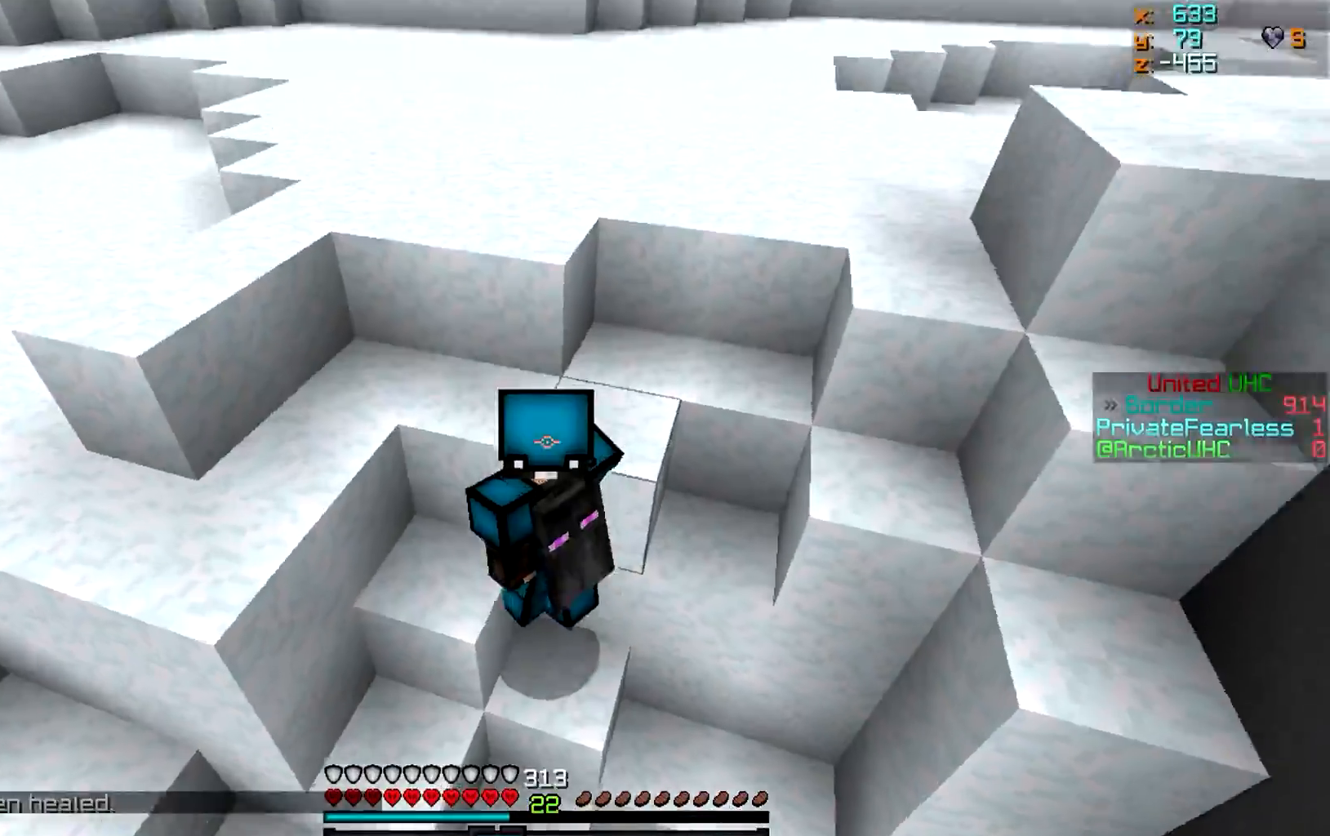
{"keys": ["d", "w"], "mouse": [], "events": [[267, "d", "down"], [334, "a", "up"]]}
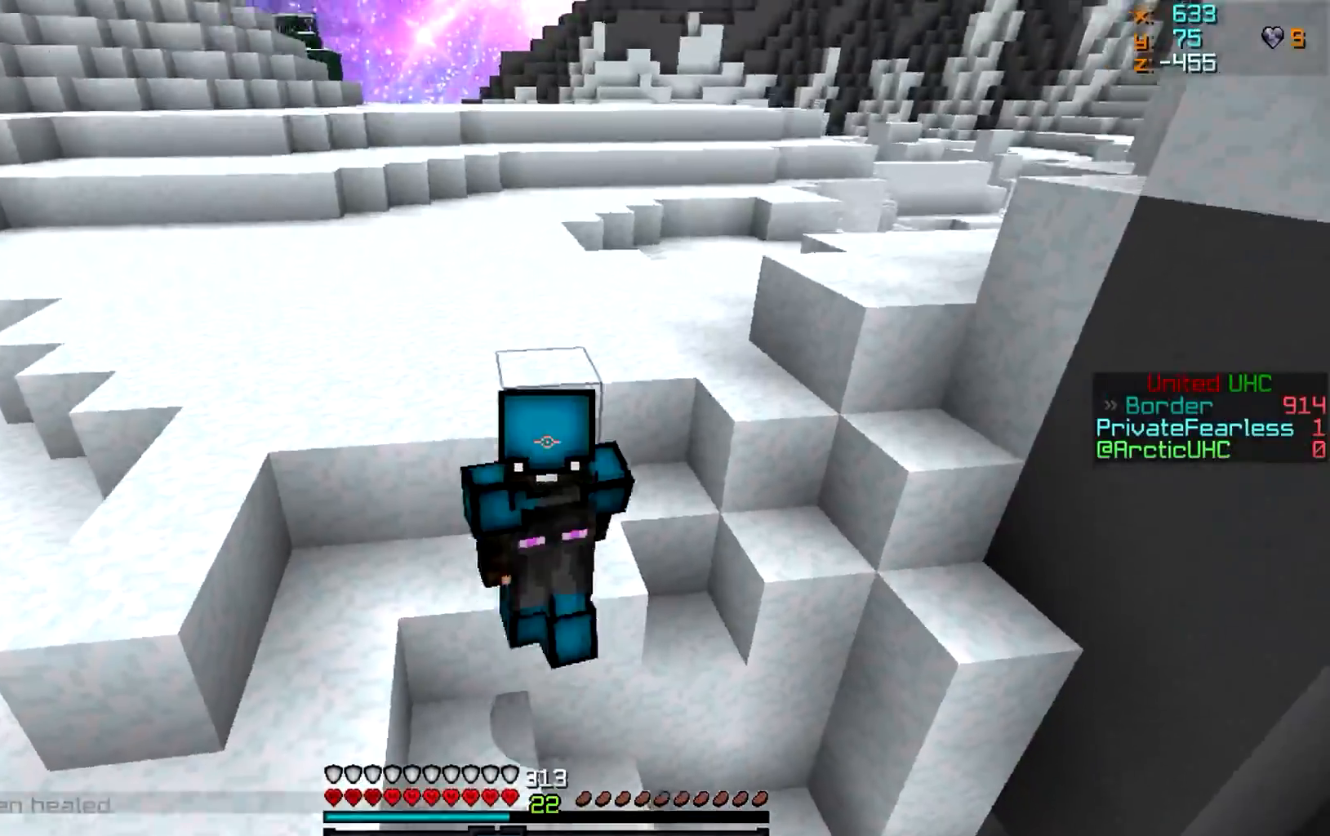
{"keys": ["w"], "mouse": [], "events": [[201, "d", "up"]]}
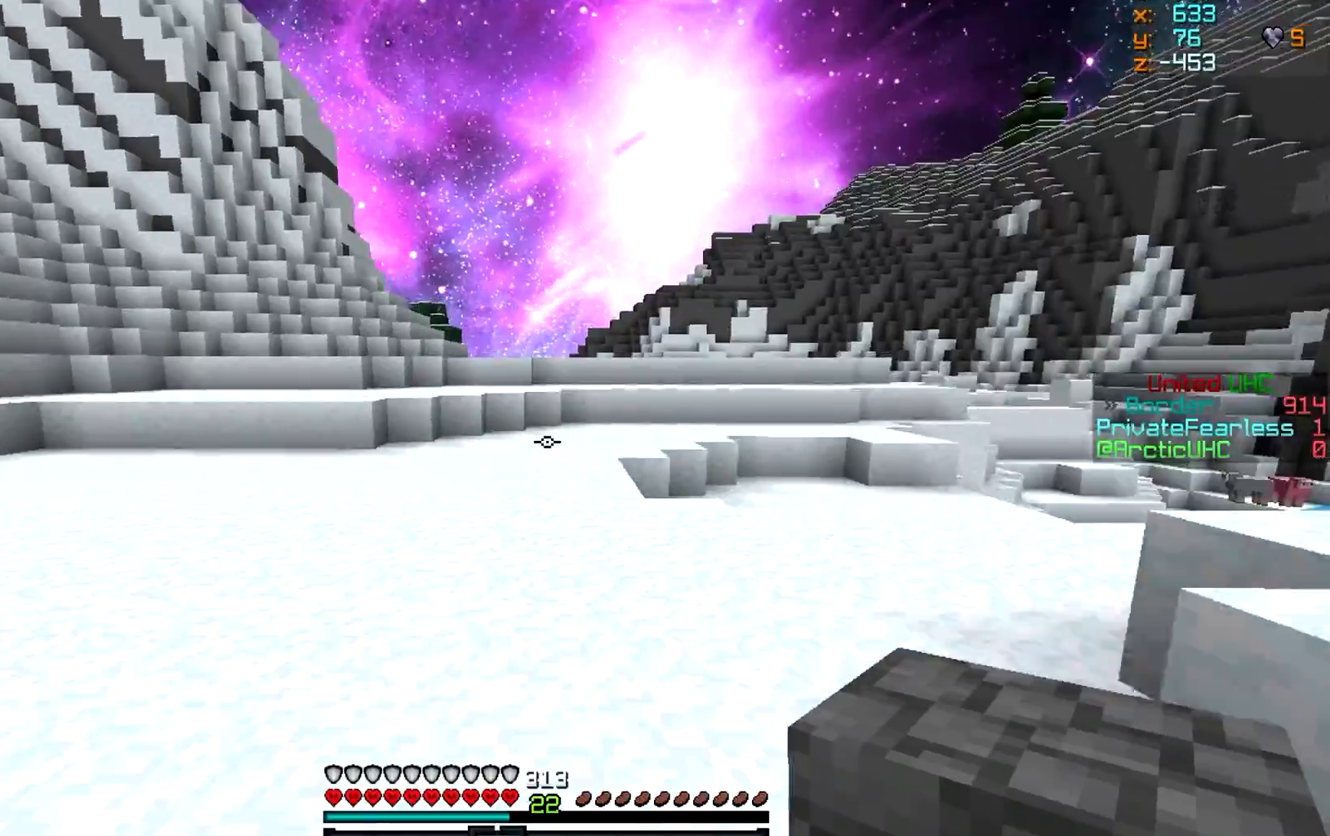
{"keys": ["w"], "mouse": [], "events": []}
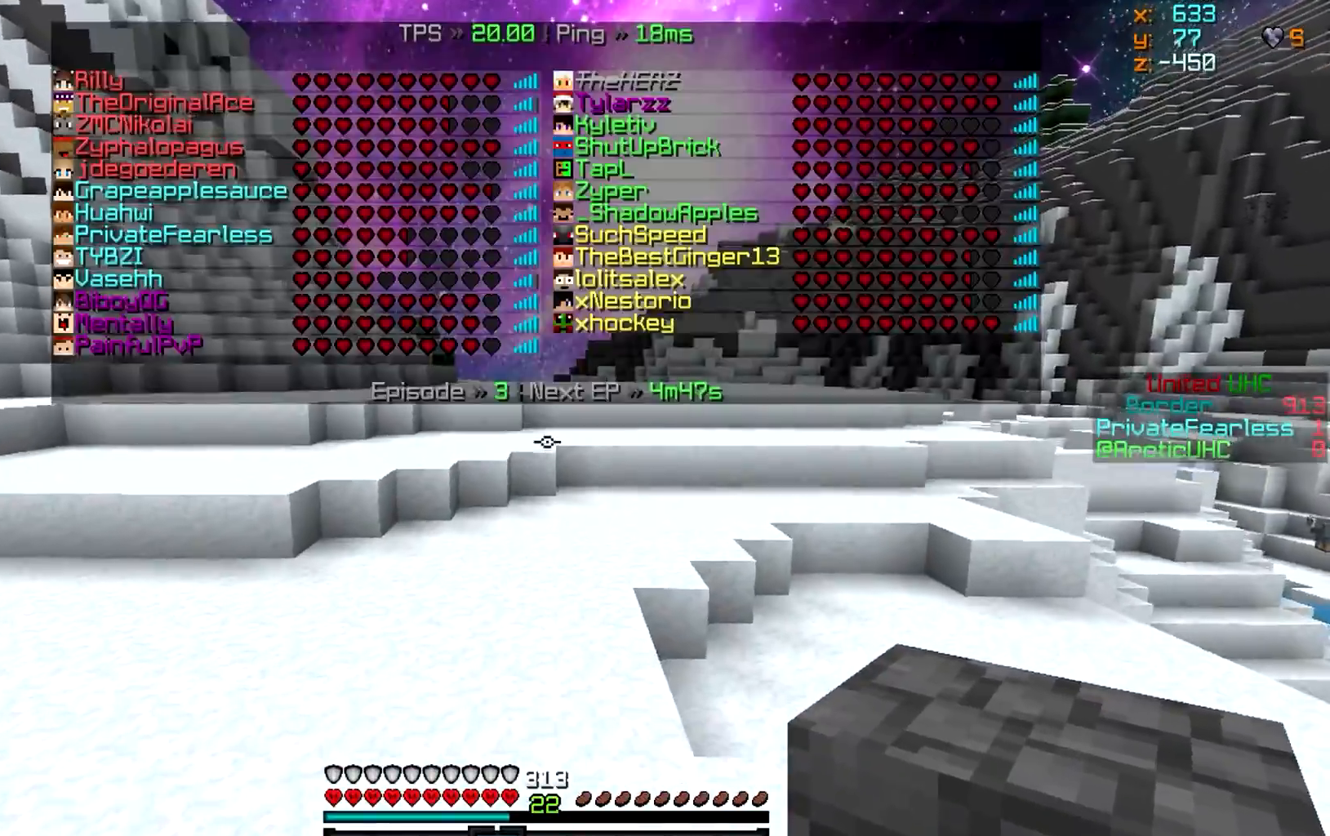
{"keys": ["w"], "mouse": [], "events": []}
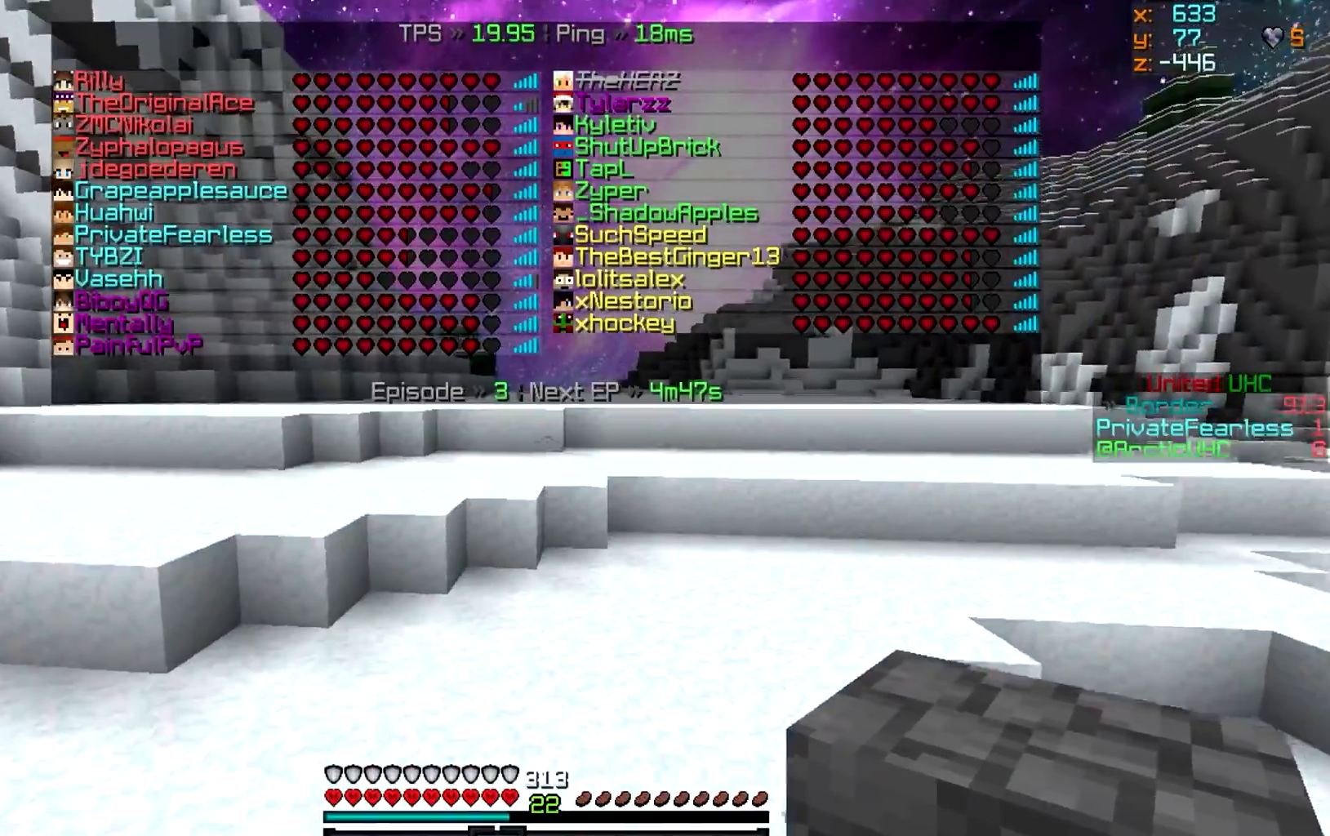
{"keys": ["w"], "mouse": [], "events": []}
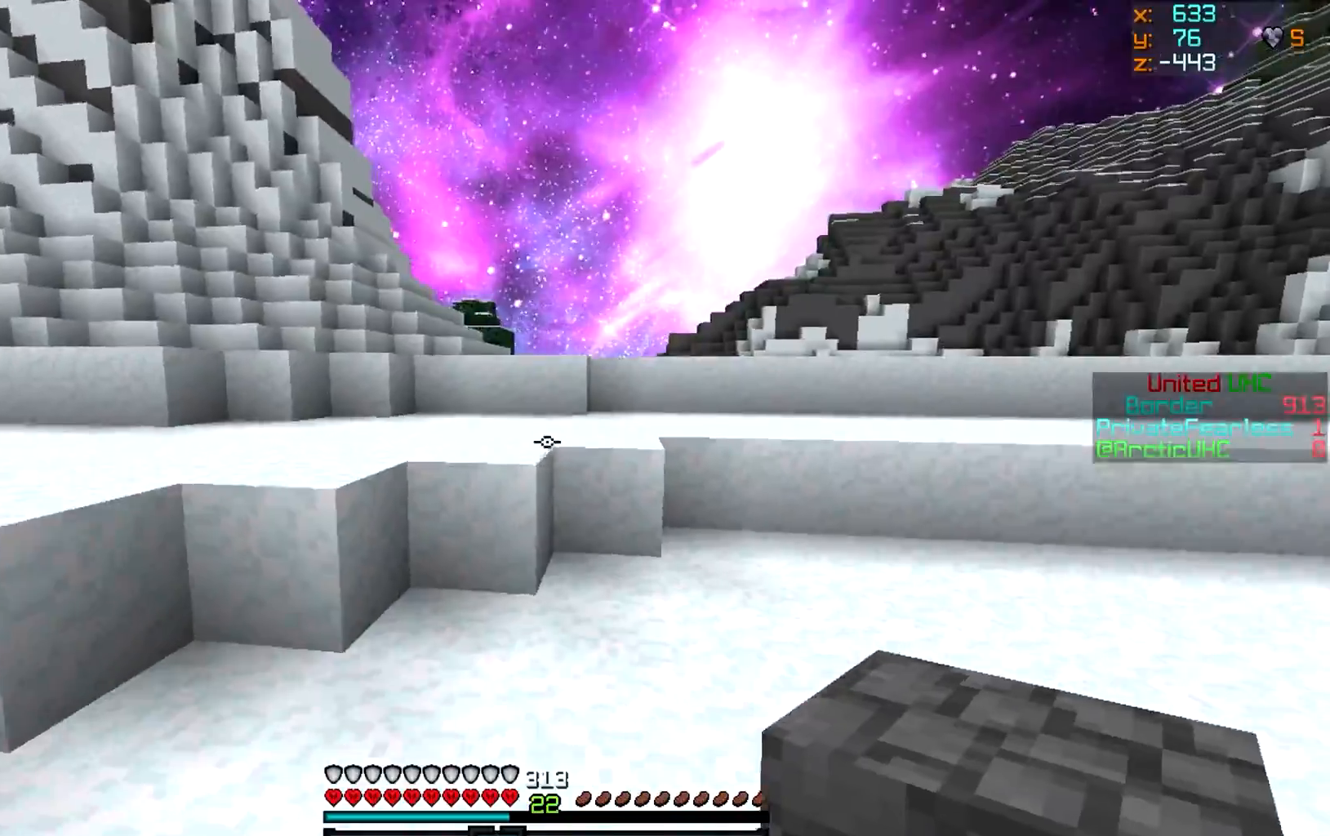
{"keys": ["w"], "mouse": [], "events": []}
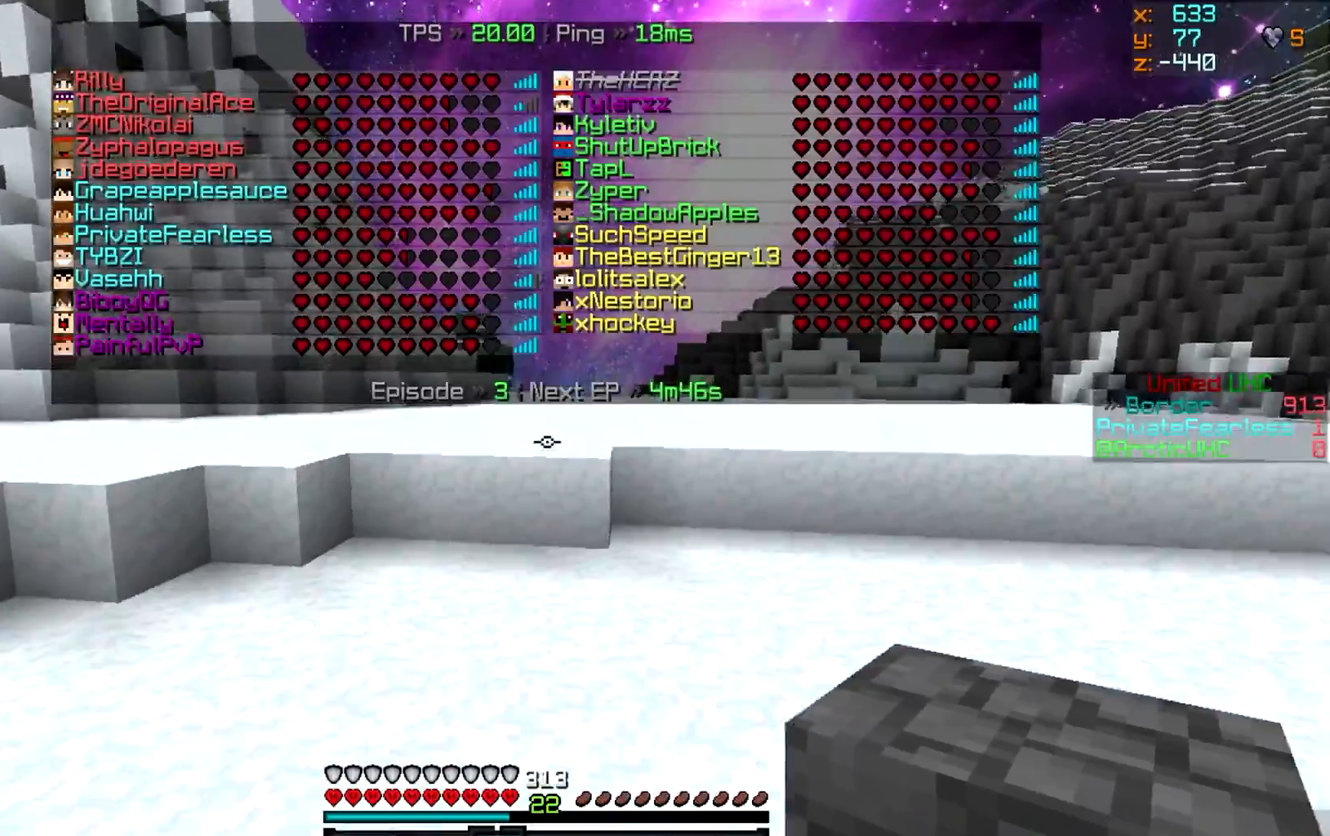
{"keys": ["w"], "mouse": [], "events": []}